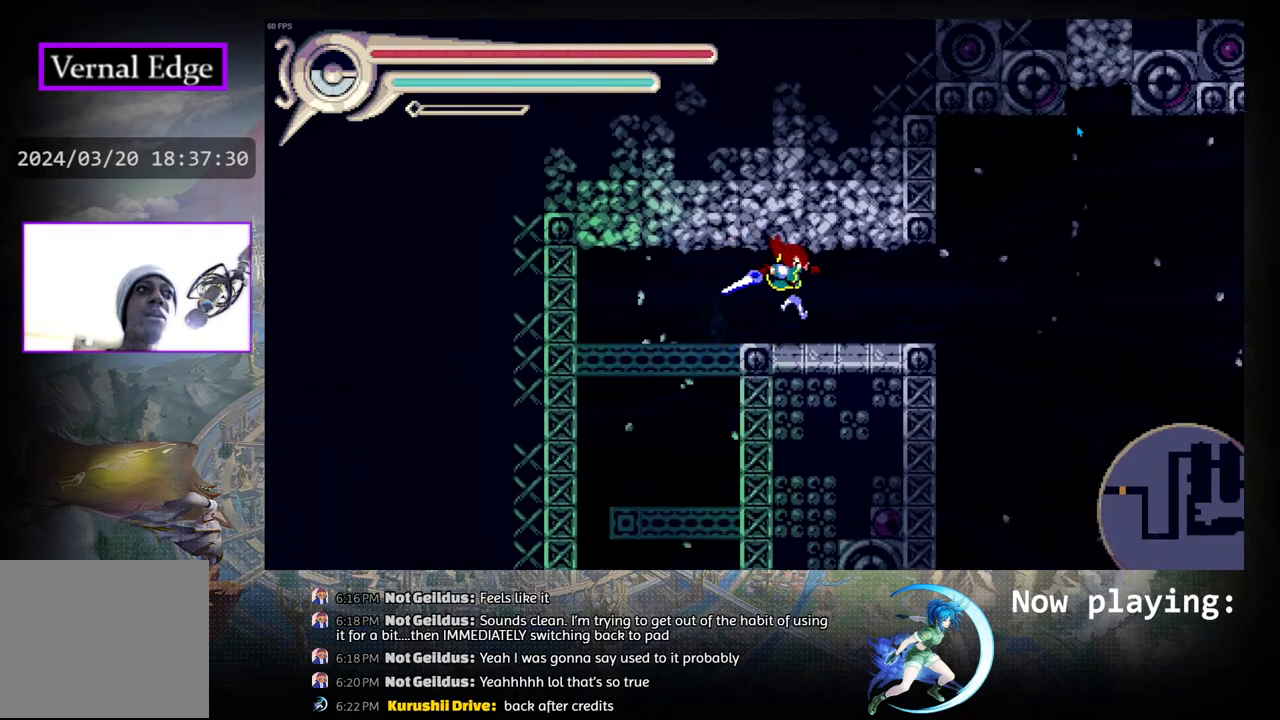
Gameplay with a controller (PlayStation layout); each line is a JSON object with the inputs held at the frame after it. "events" lists button and stick changes between this image and that frame as [ms after this image, input, new state], when the widget could be followed in between. Not read: L2 R2 TOUCHPAD.
{"buttons": ["DPAD_RIGHT"], "left_stick": "center", "right_stick": "center", "events": [[150, "DPAD_RIGHT", "up"], [400, "DPAD_RIGHT", "down"]]}
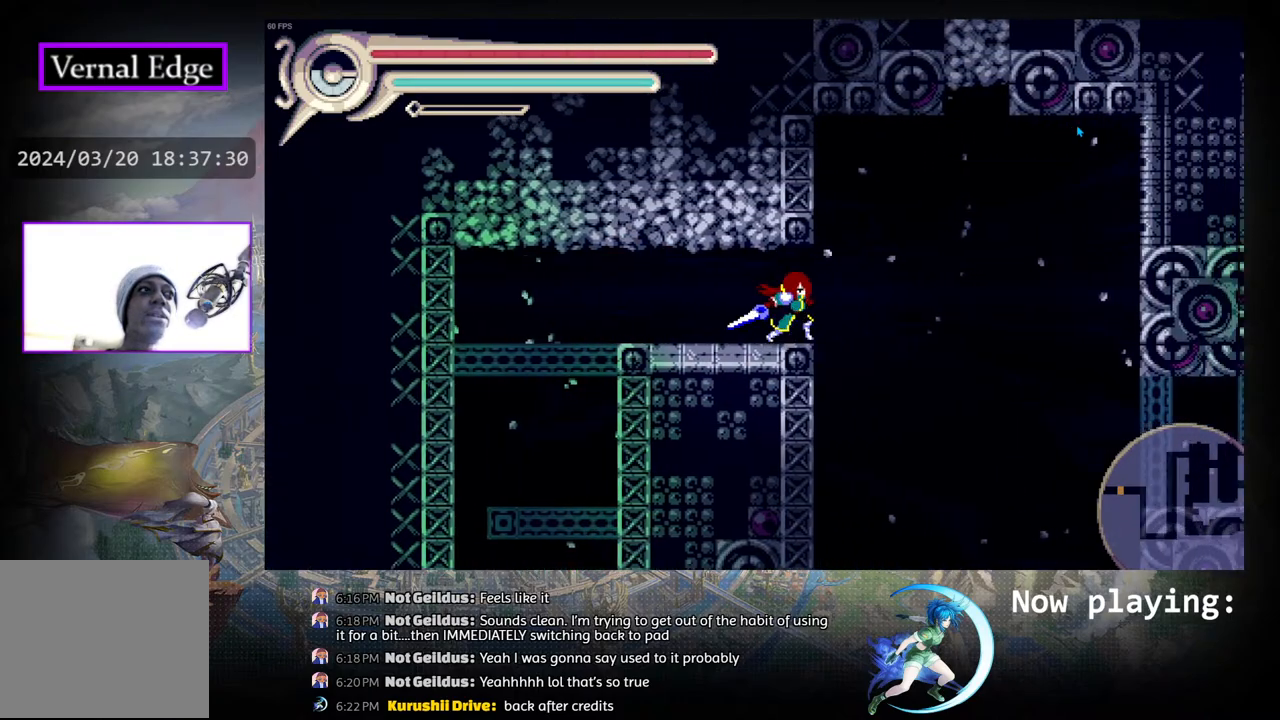
{"buttons": ["DPAD_RIGHT"], "left_stick": "center", "right_stick": "center", "events": [[133, "DPAD_RIGHT", "up"], [267, "DPAD_RIGHT", "down"]]}
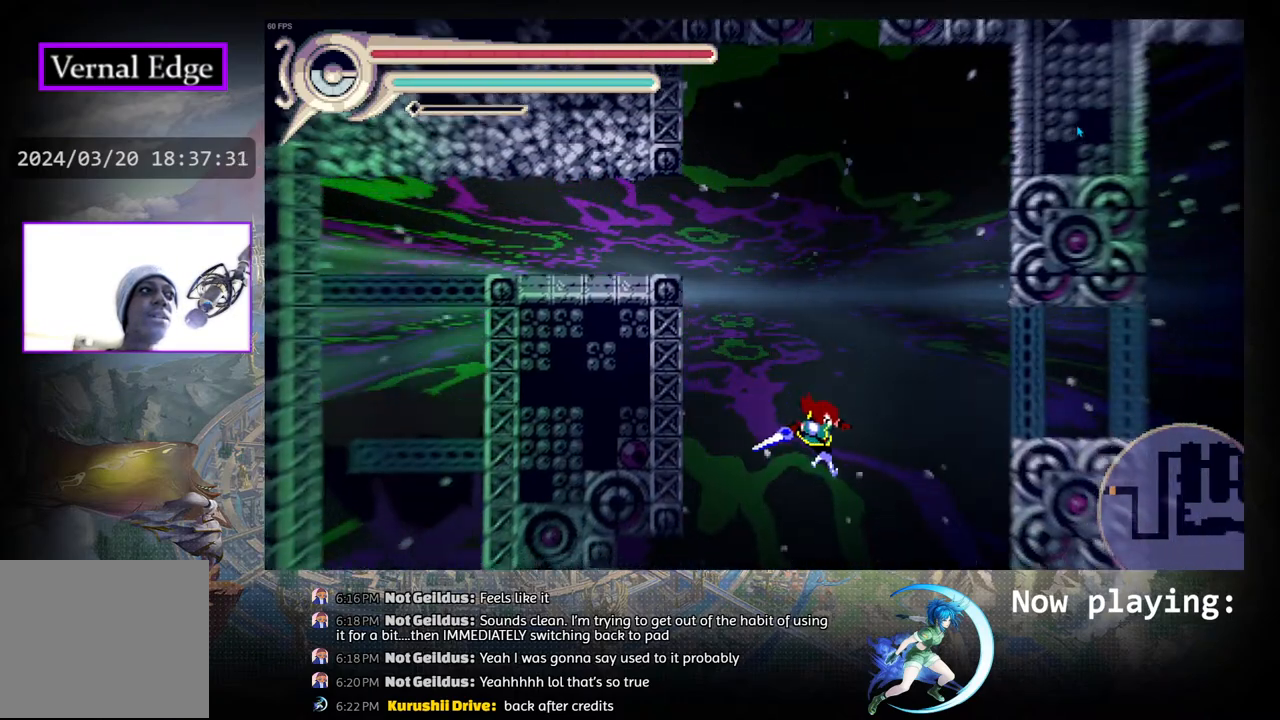
{"buttons": [], "left_stick": "center", "right_stick": "center", "events": [[17, "DPAD_RIGHT", "up"]]}
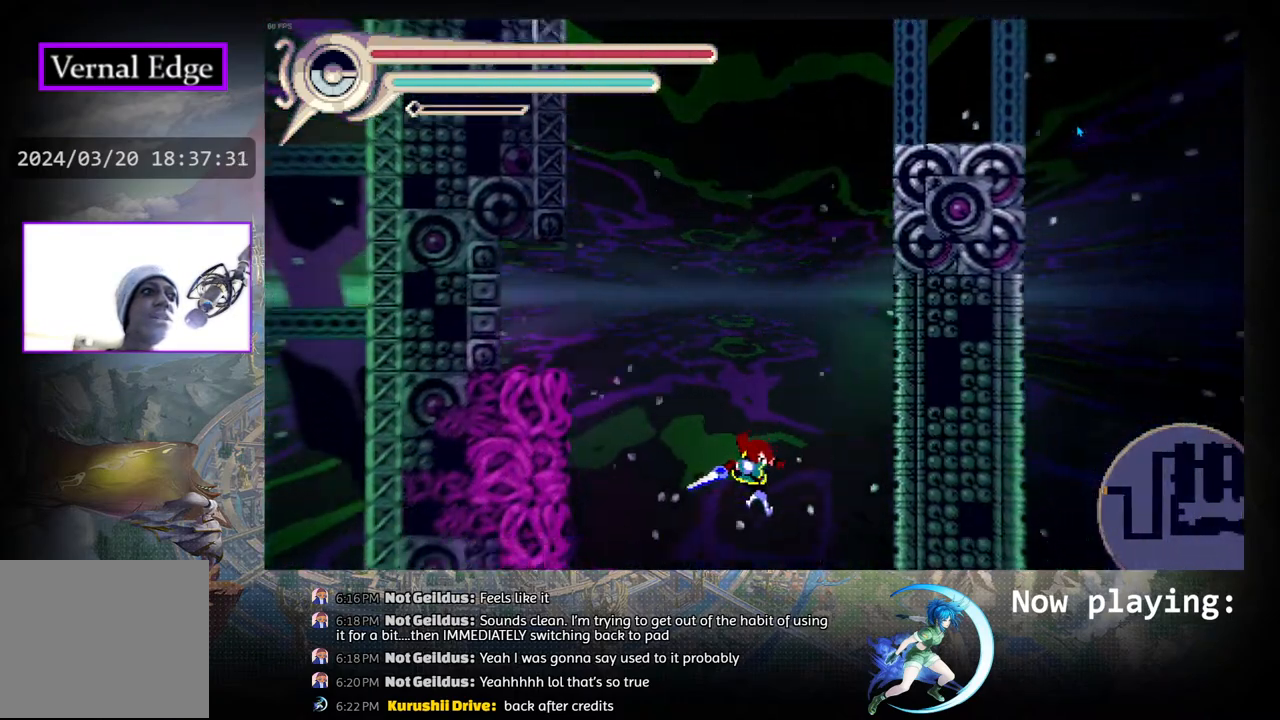
{"buttons": [], "left_stick": "center", "right_stick": "center", "events": []}
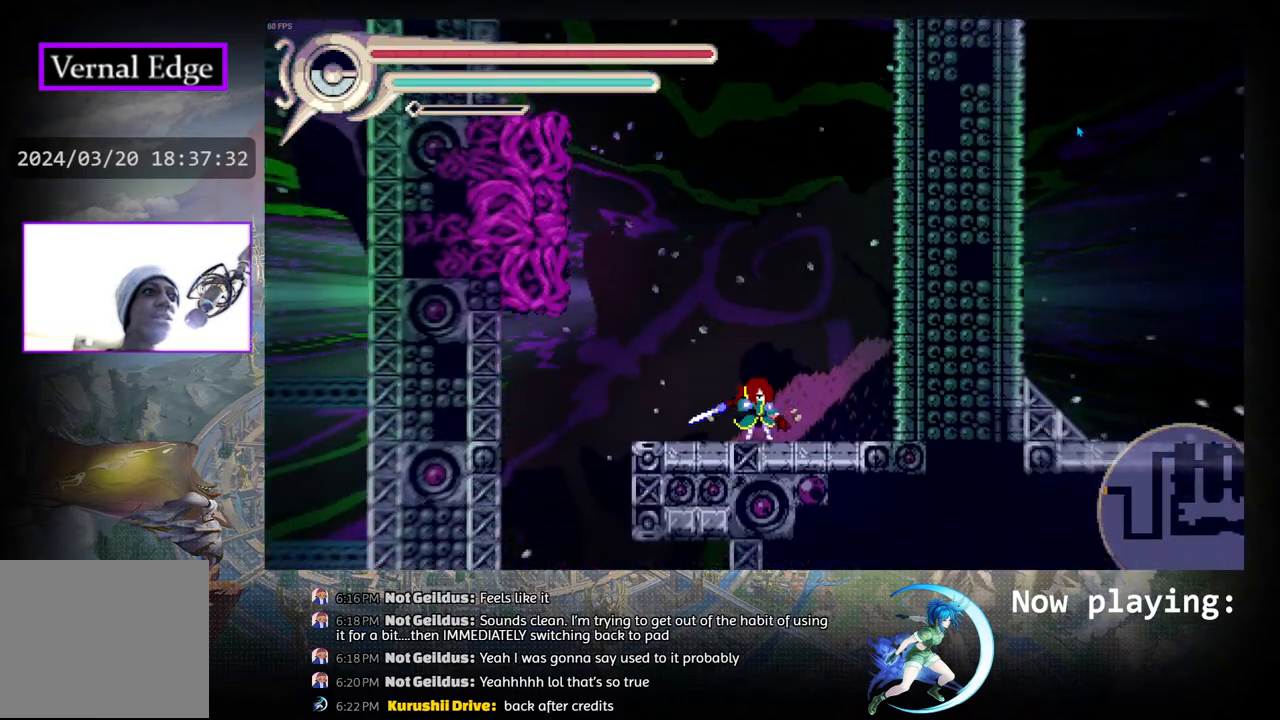
{"buttons": [], "left_stick": "center", "right_stick": "center", "events": [[217, "DPAD_LEFT", "down"], [250, "R1", "down"], [433, "DPAD_LEFT", "up"], [433, "R1", "up"]]}
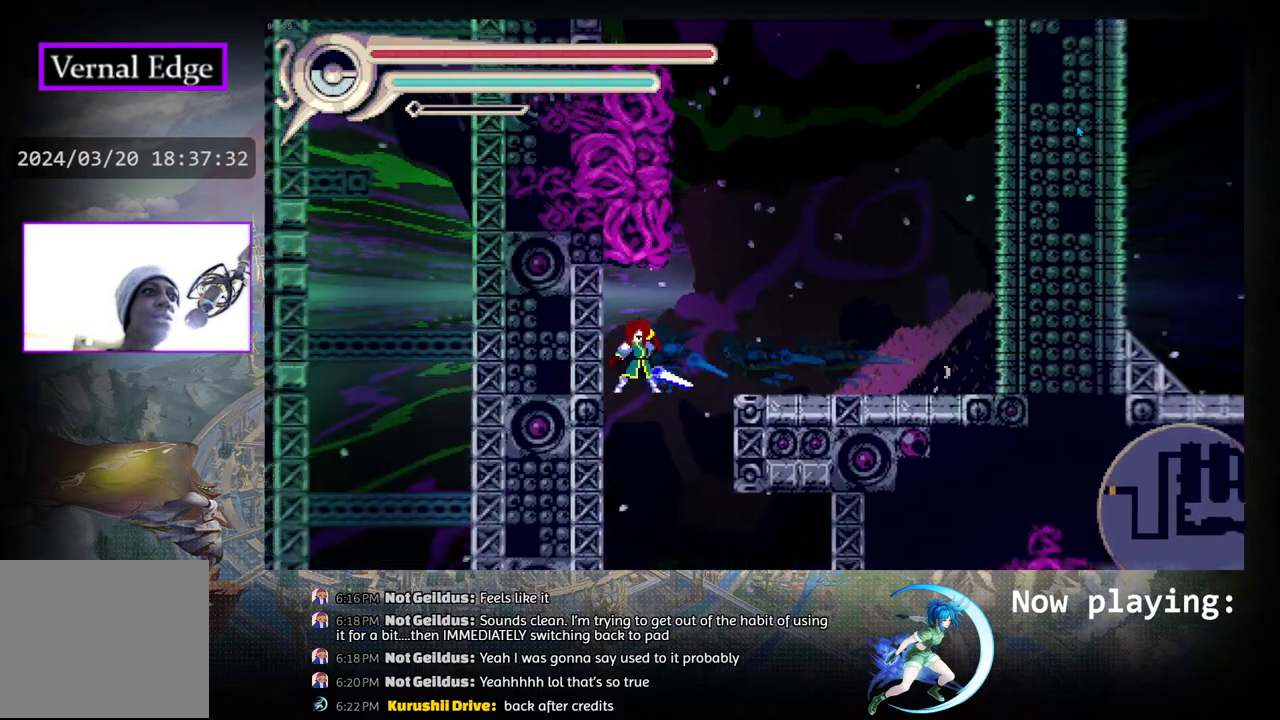
{"buttons": [], "left_stick": "center", "right_stick": "center", "events": [[300, "DPAD_RIGHT", "down"], [450, "DPAD_RIGHT", "up"]]}
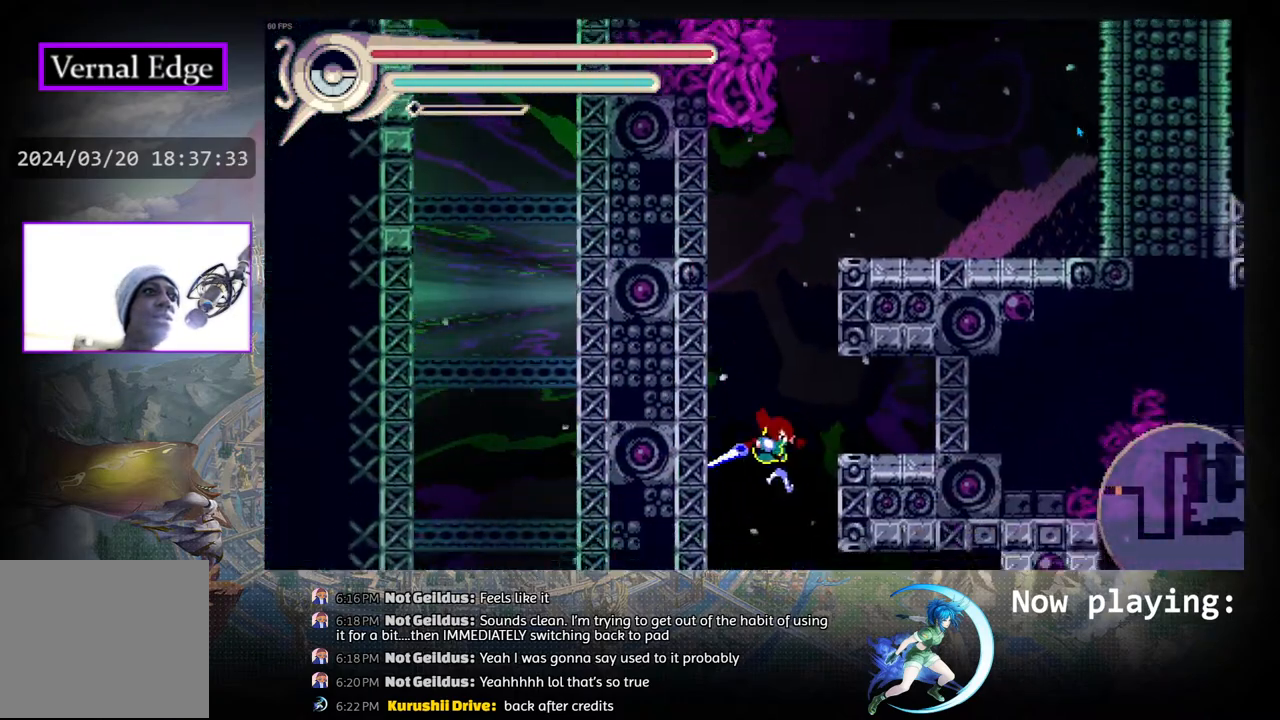
{"buttons": [], "left_stick": "center", "right_stick": "center", "events": []}
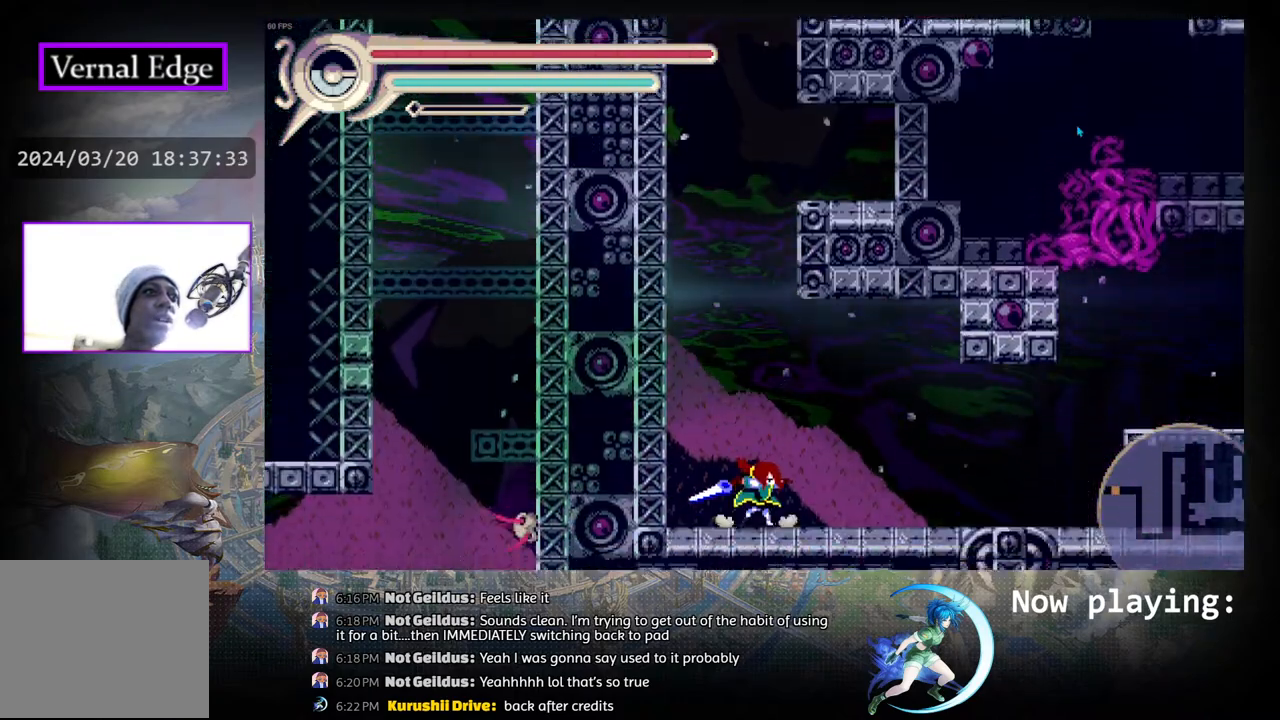
{"buttons": ["DPAD_RIGHT"], "left_stick": "center", "right_stick": "center", "events": [[33, "DPAD_RIGHT", "down"], [150, "R1", "down"], [383, "R1", "up"]]}
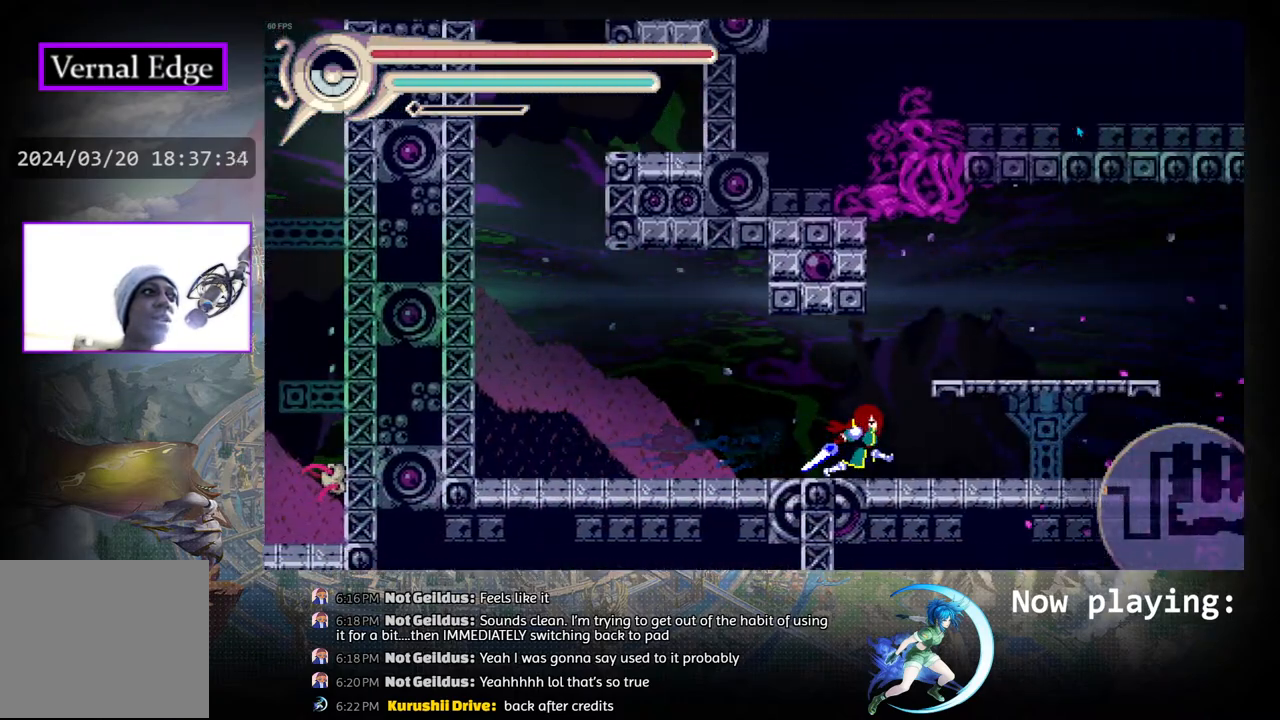
{"buttons": ["DPAD_RIGHT"], "left_stick": "center", "right_stick": "center", "events": [[100, "CIRCLE", "down"], [350, "CIRCLE", "up"]]}
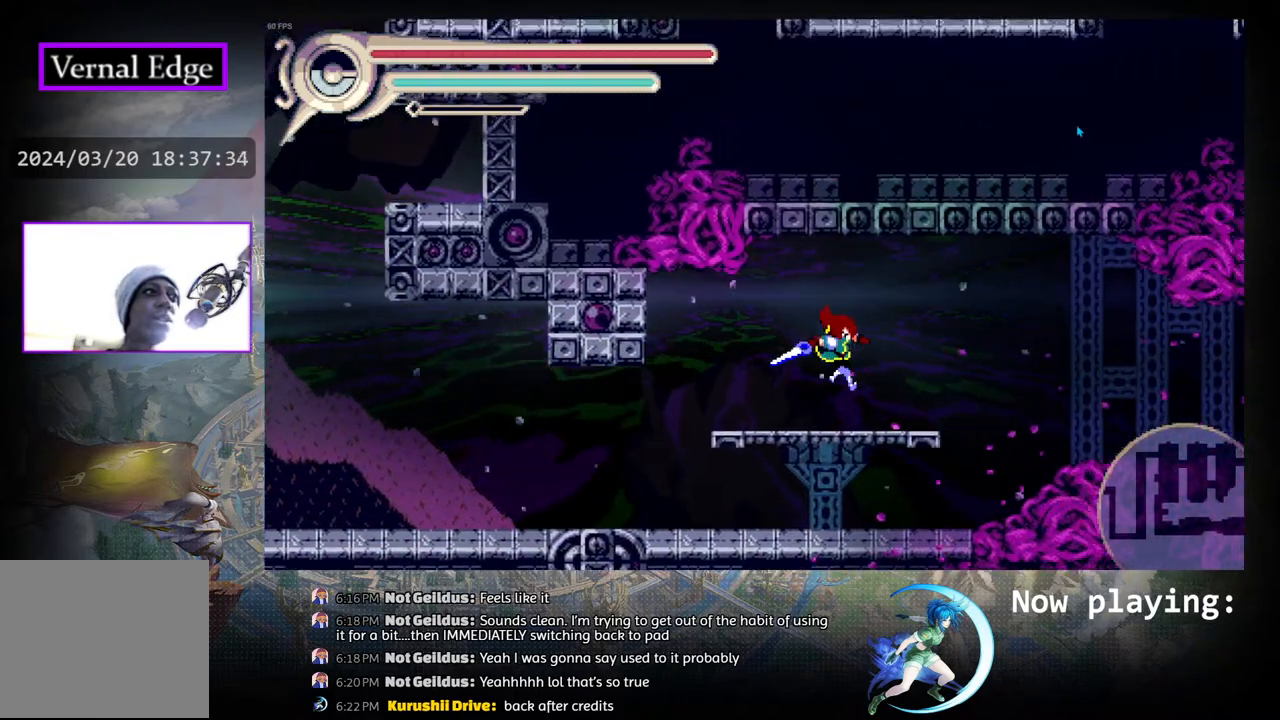
{"buttons": ["R1", "DPAD_RIGHT"], "left_stick": "center", "right_stick": "center", "events": [[283, "R1", "down"]]}
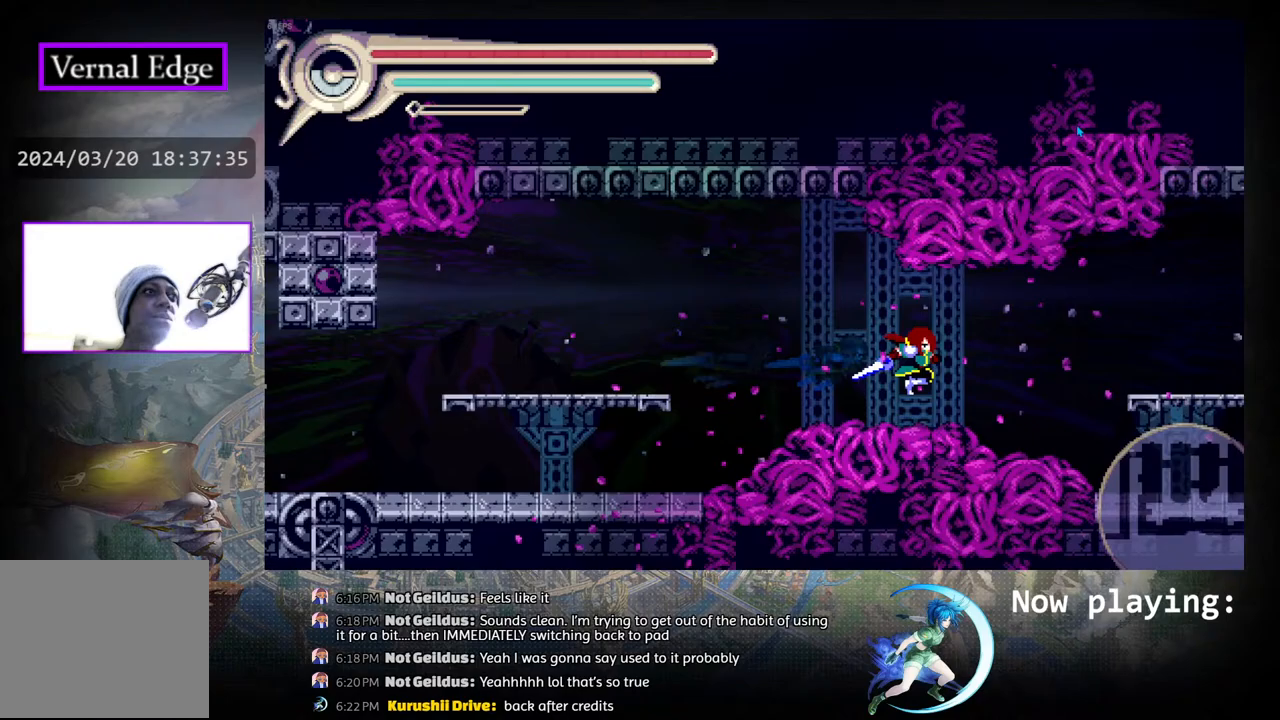
{"buttons": ["DPAD_RIGHT"], "left_stick": "center", "right_stick": "center", "events": [[33, "R1", "up"]]}
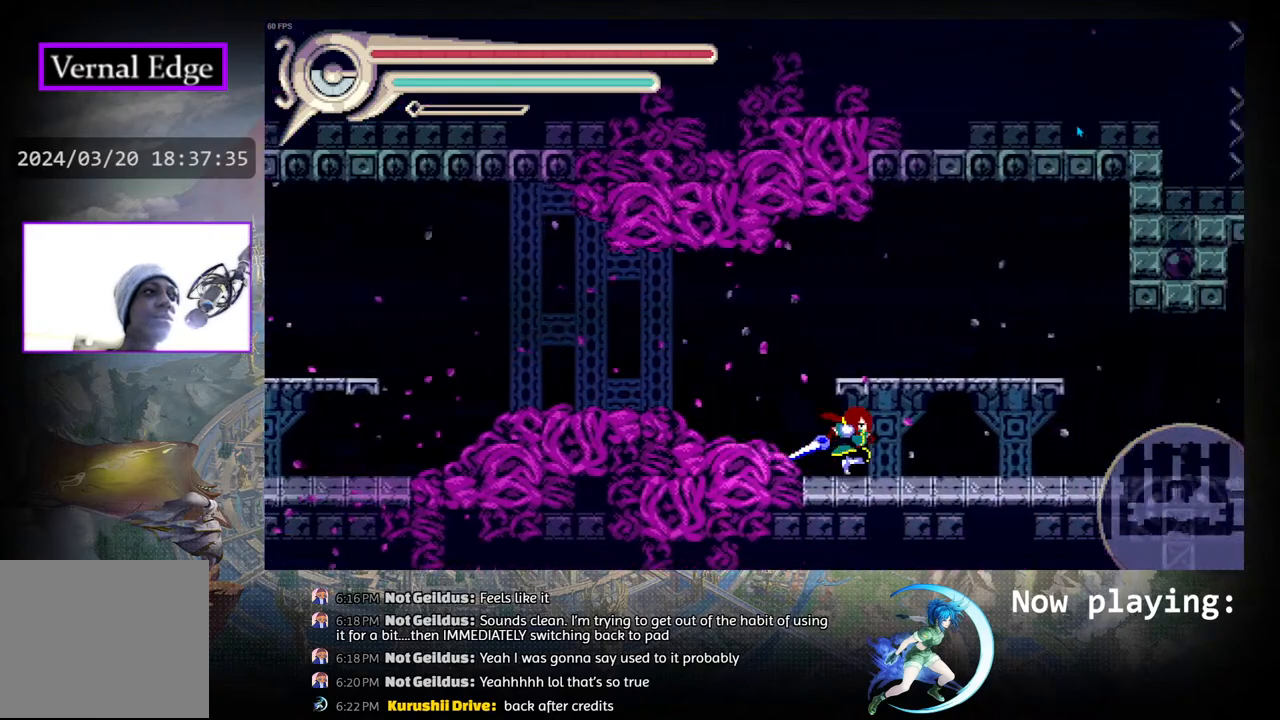
{"buttons": ["DPAD_RIGHT"], "left_stick": "center", "right_stick": "center", "events": [[117, "R1", "down"], [417, "R1", "up"]]}
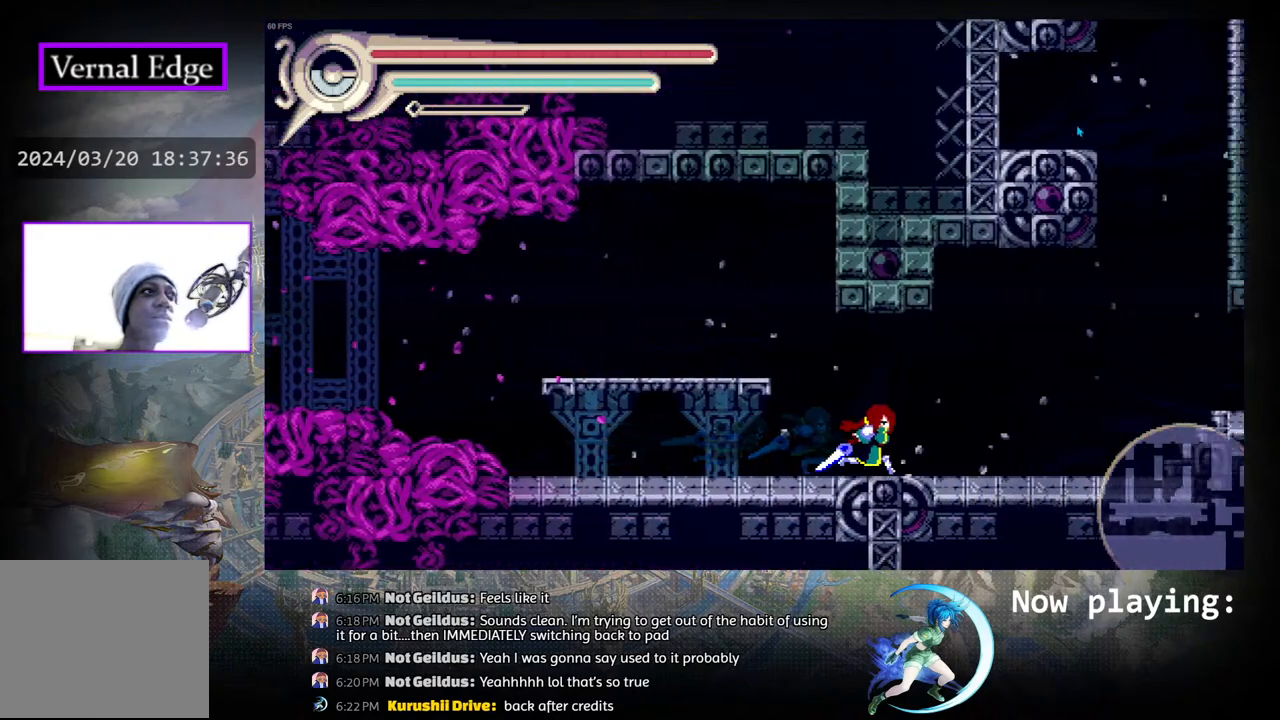
{"buttons": ["CIRCLE", "DPAD_RIGHT"], "left_stick": "center", "right_stick": "center", "events": [[450, "CIRCLE", "down"]]}
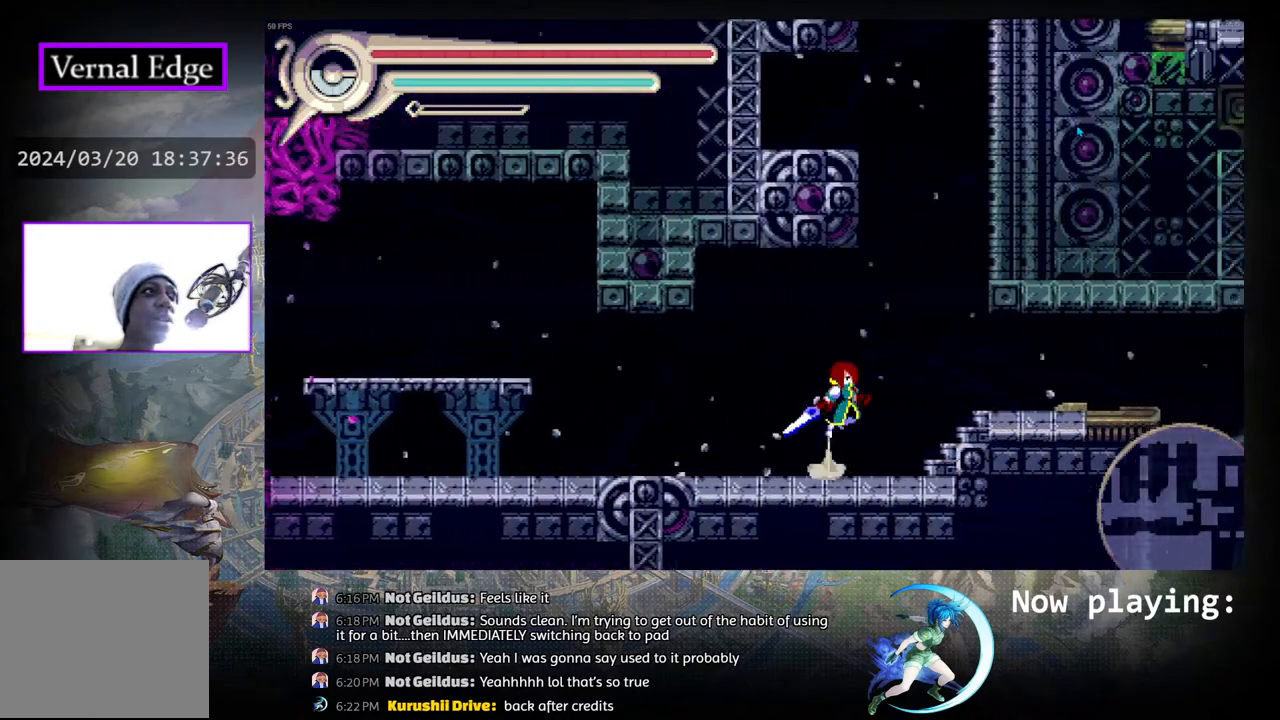
{"buttons": [], "left_stick": "center", "right_stick": "center", "events": [[100, "CIRCLE", "up"], [300, "DPAD_RIGHT", "up"]]}
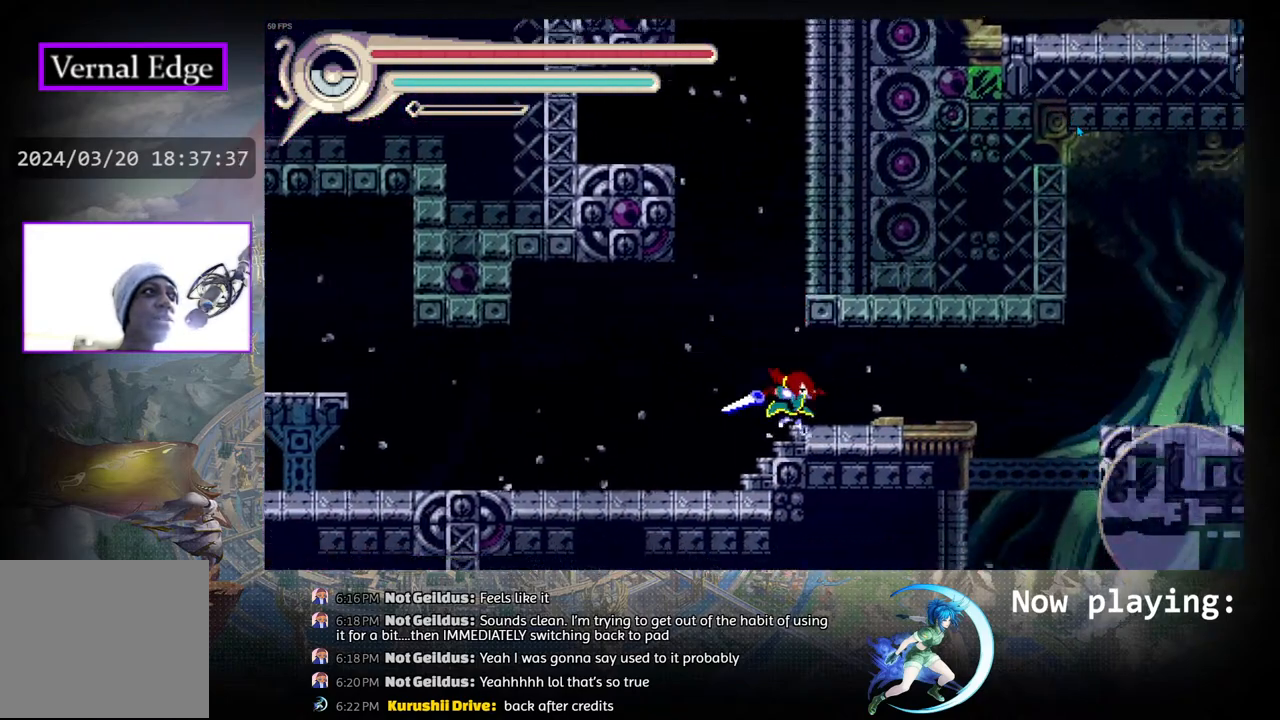
{"buttons": ["CIRCLE", "DPAD_RIGHT"], "left_stick": "center", "right_stick": "center", "events": [[233, "CIRCLE", "down"], [467, "DPAD_RIGHT", "down"]]}
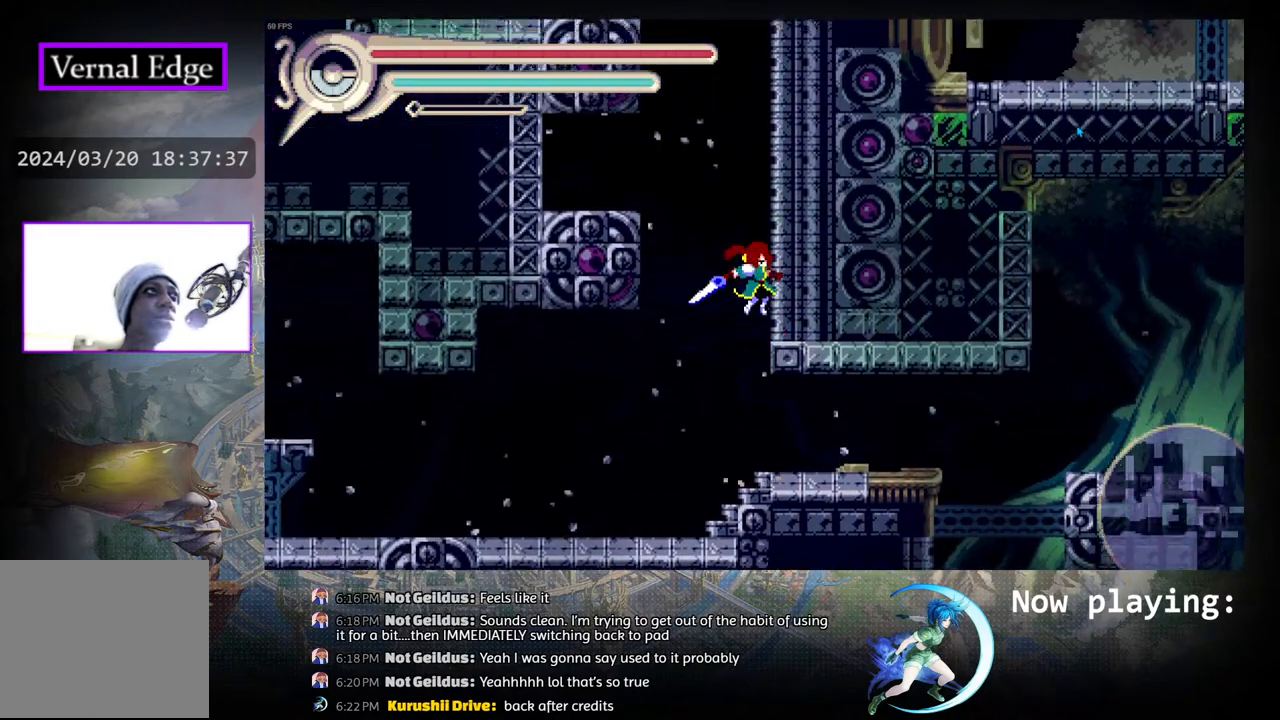
{"buttons": ["DPAD_RIGHT"], "left_stick": "center", "right_stick": "center", "events": [[17, "R1", "down"], [50, "CIRCLE", "up"], [367, "R1", "up"]]}
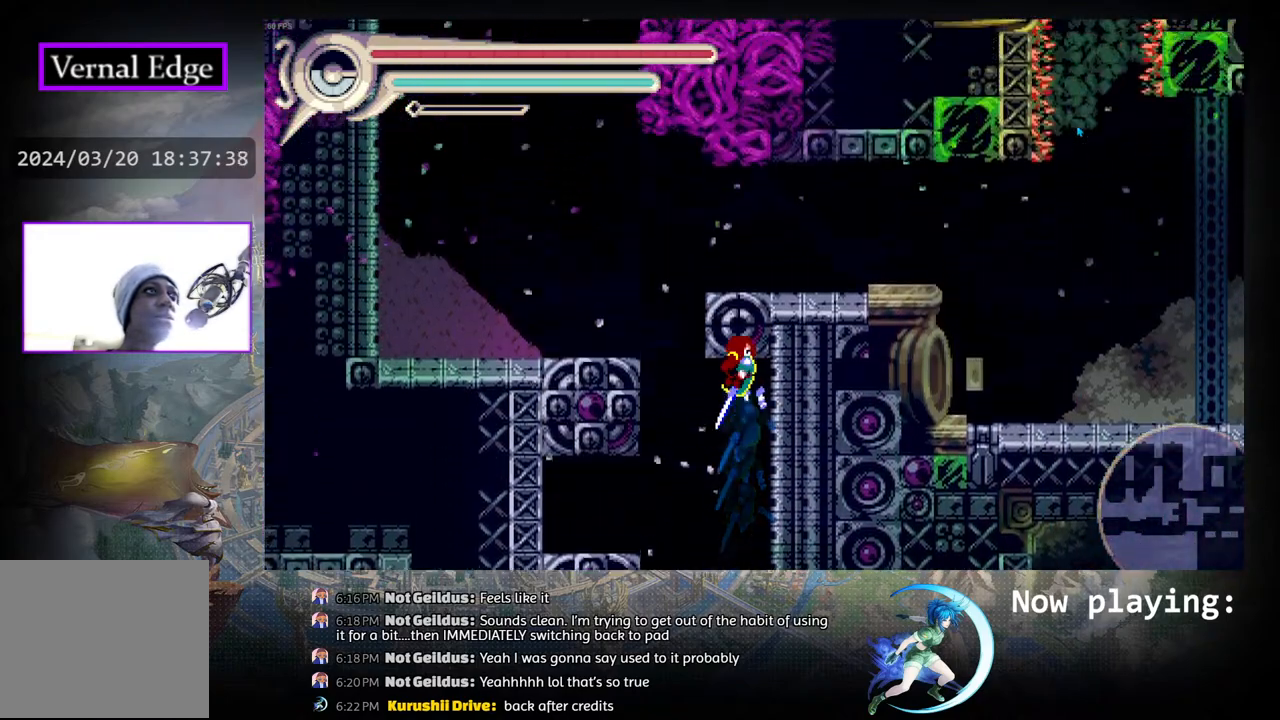
{"buttons": ["CIRCLE", "DPAD_LEFT"], "left_stick": "center", "right_stick": "center", "events": [[100, "DPAD_RIGHT", "up"], [300, "CIRCLE", "down"], [317, "DPAD_LEFT", "down"]]}
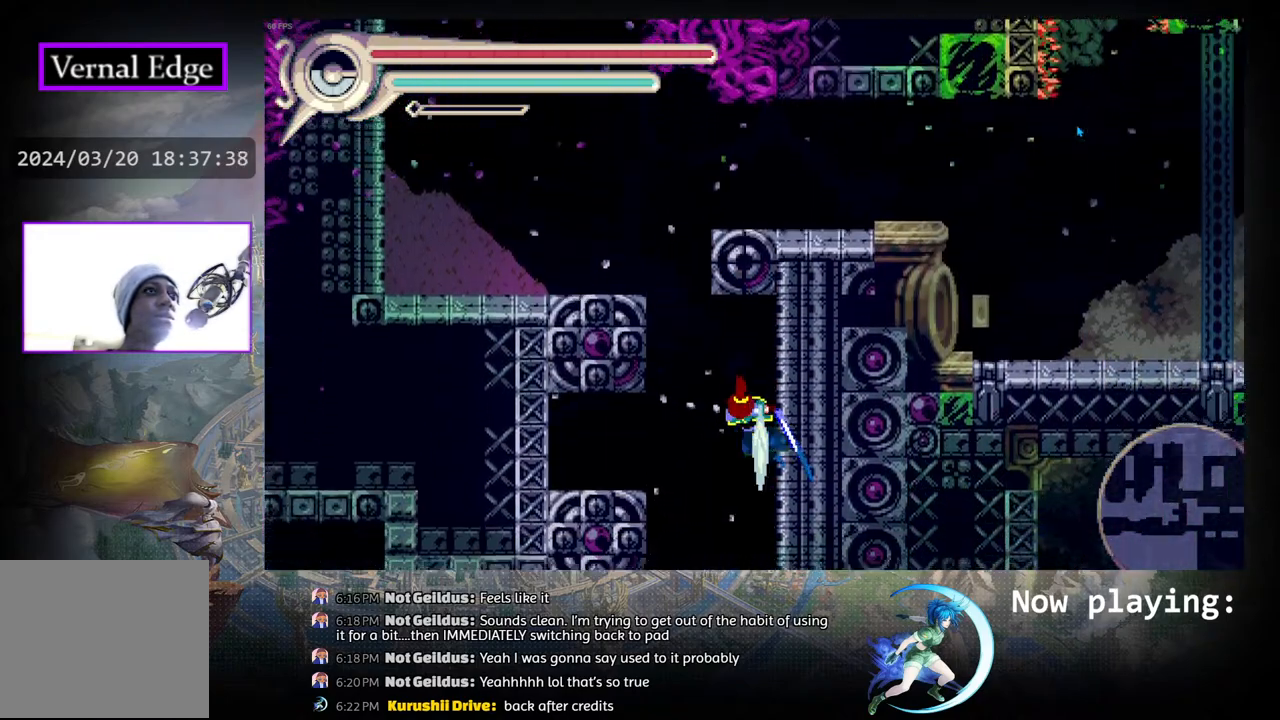
{"buttons": ["CIRCLE", "DPAD_LEFT"], "left_stick": "center", "right_stick": "center", "events": [[67, "CIRCLE", "up"], [267, "DPAD_LEFT", "up"], [383, "DPAD_LEFT", "down"], [417, "CIRCLE", "down"]]}
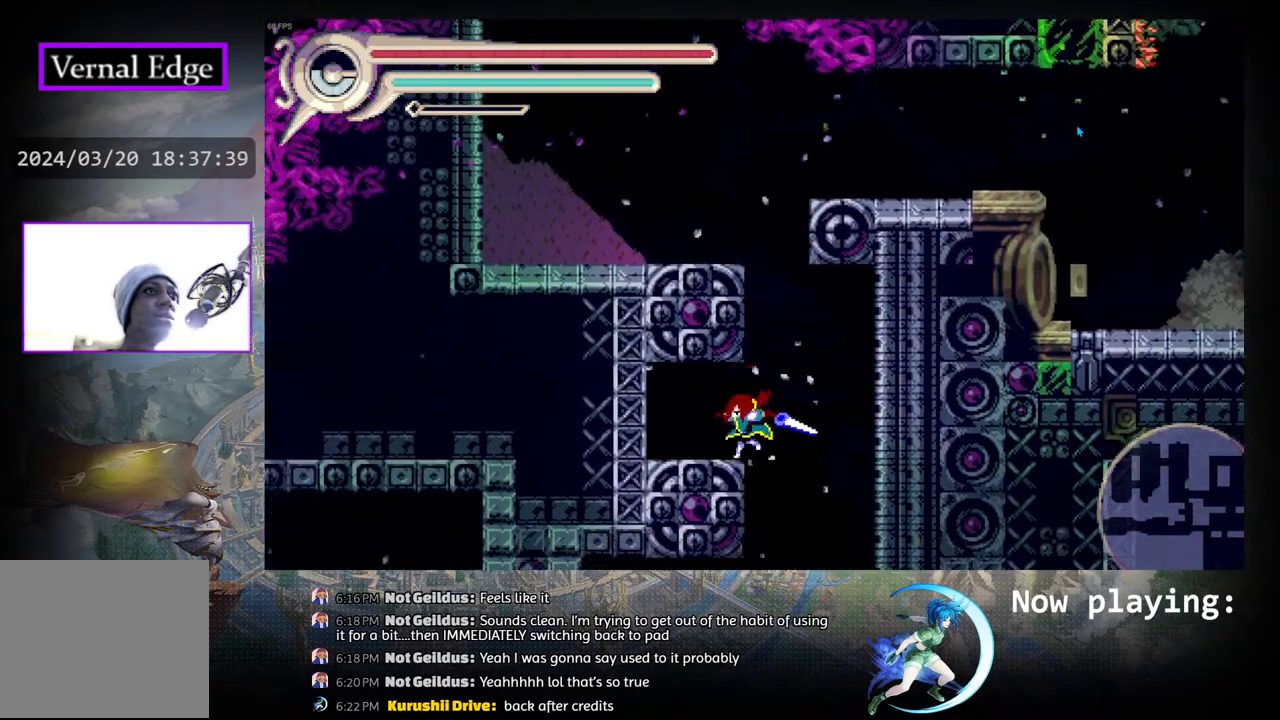
{"buttons": ["DPAD_RIGHT"], "left_stick": "center", "right_stick": "center", "events": [[133, "DPAD_LEFT", "up"], [250, "CIRCLE", "up"], [450, "DPAD_RIGHT", "down"]]}
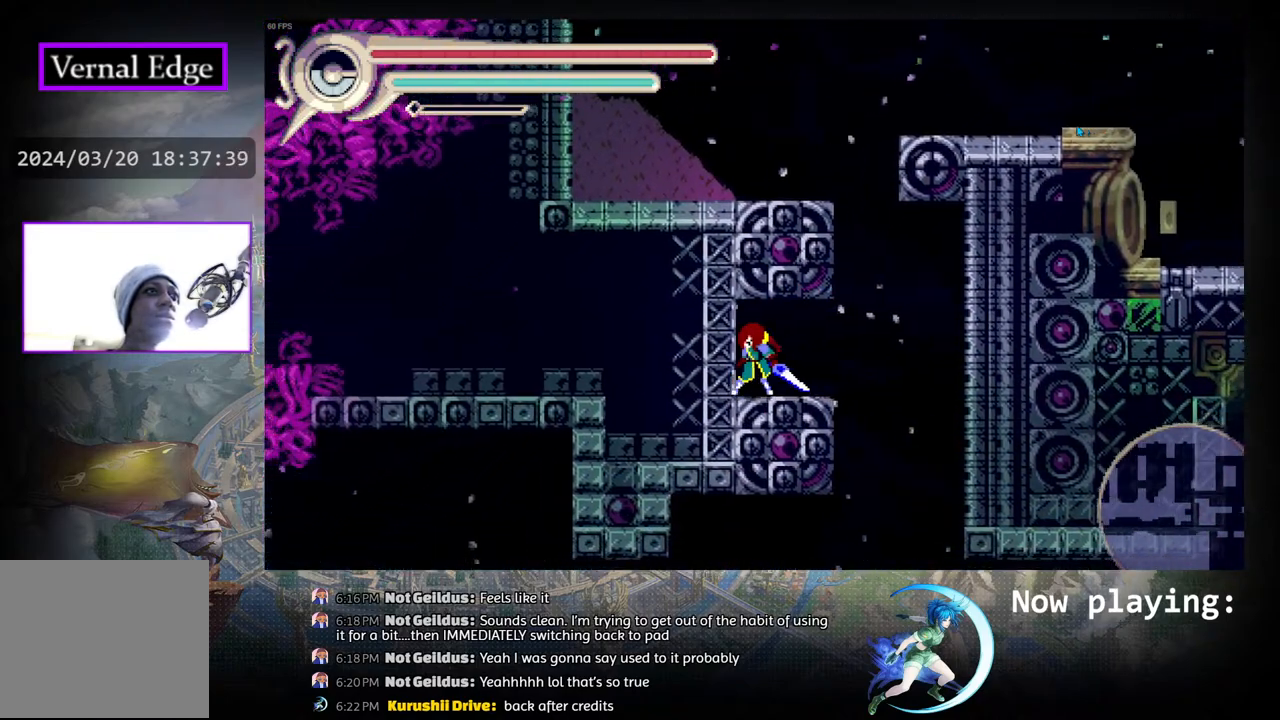
{"buttons": ["CIRCLE", "DPAD_LEFT"], "left_stick": "center", "right_stick": "center", "events": [[250, "CIRCLE", "down"], [300, "DPAD_RIGHT", "up"], [433, "DPAD_LEFT", "down"]]}
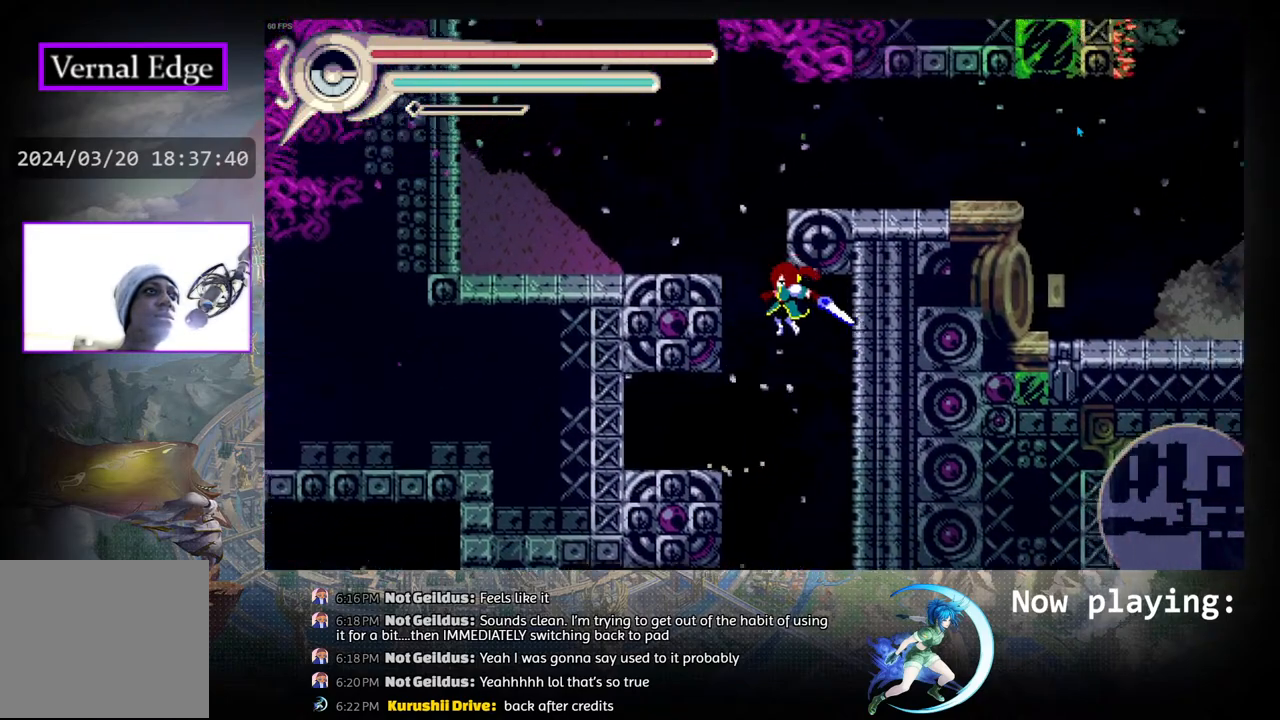
{"buttons": [], "left_stick": "center", "right_stick": "center", "events": [[50, "CIRCLE", "up"], [300, "CIRCLE", "down"], [333, "DPAD_LEFT", "up"], [417, "CIRCLE", "up"]]}
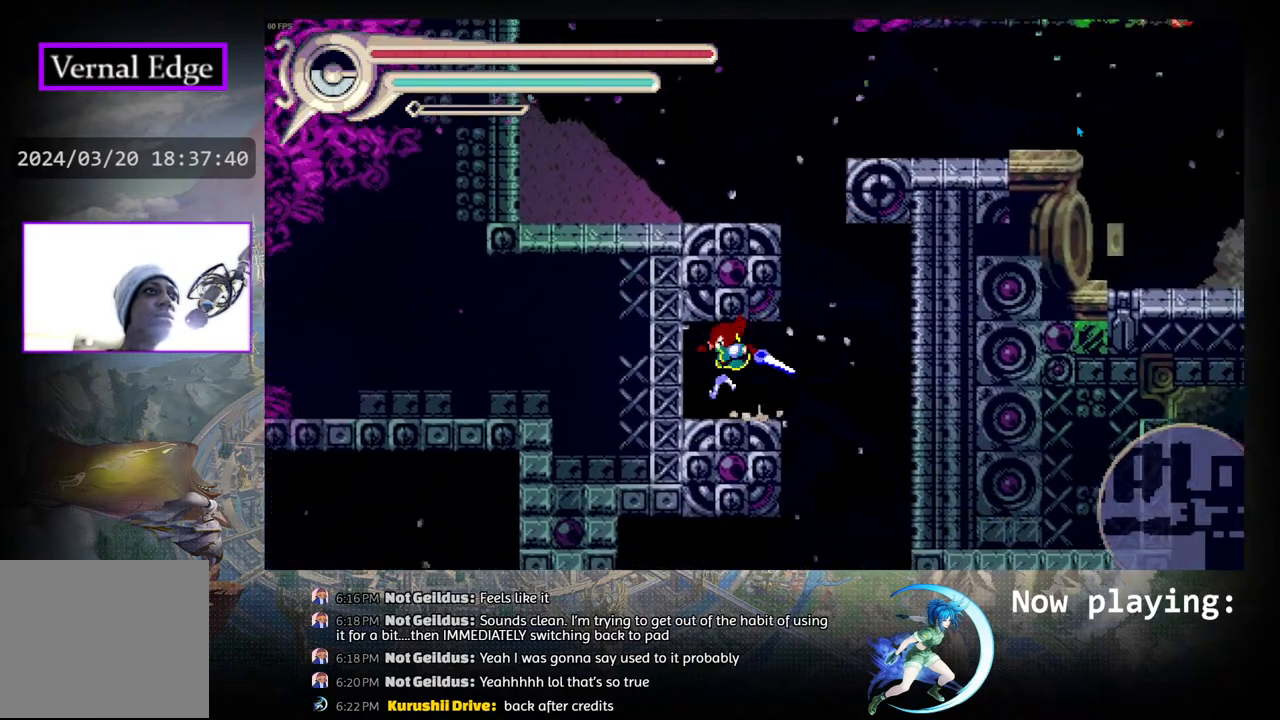
{"buttons": ["CIRCLE"], "left_stick": "center", "right_stick": "center", "events": [[217, "DPAD_RIGHT", "down"], [433, "CIRCLE", "down"], [467, "DPAD_RIGHT", "up"]]}
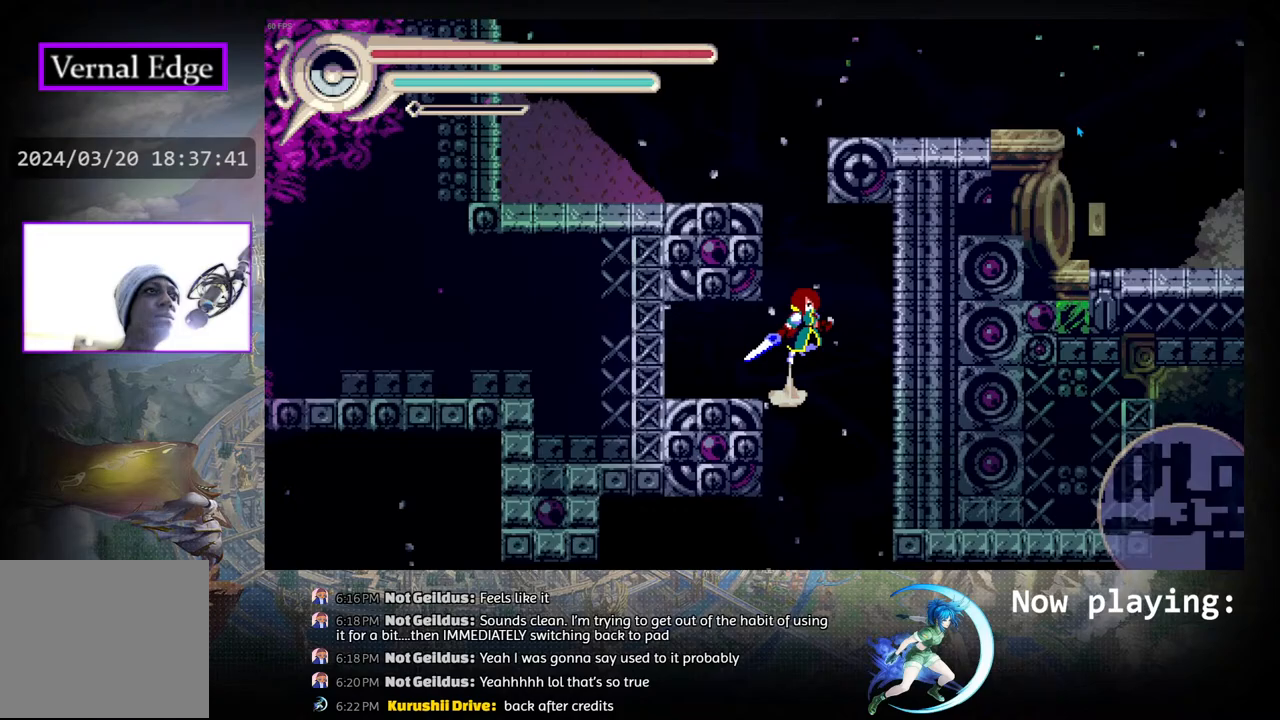
{"buttons": ["CIRCLE", "DPAD_LEFT"], "left_stick": "center", "right_stick": "center", "events": [[67, "DPAD_LEFT", "down"], [283, "CIRCLE", "up"], [383, "CIRCLE", "down"]]}
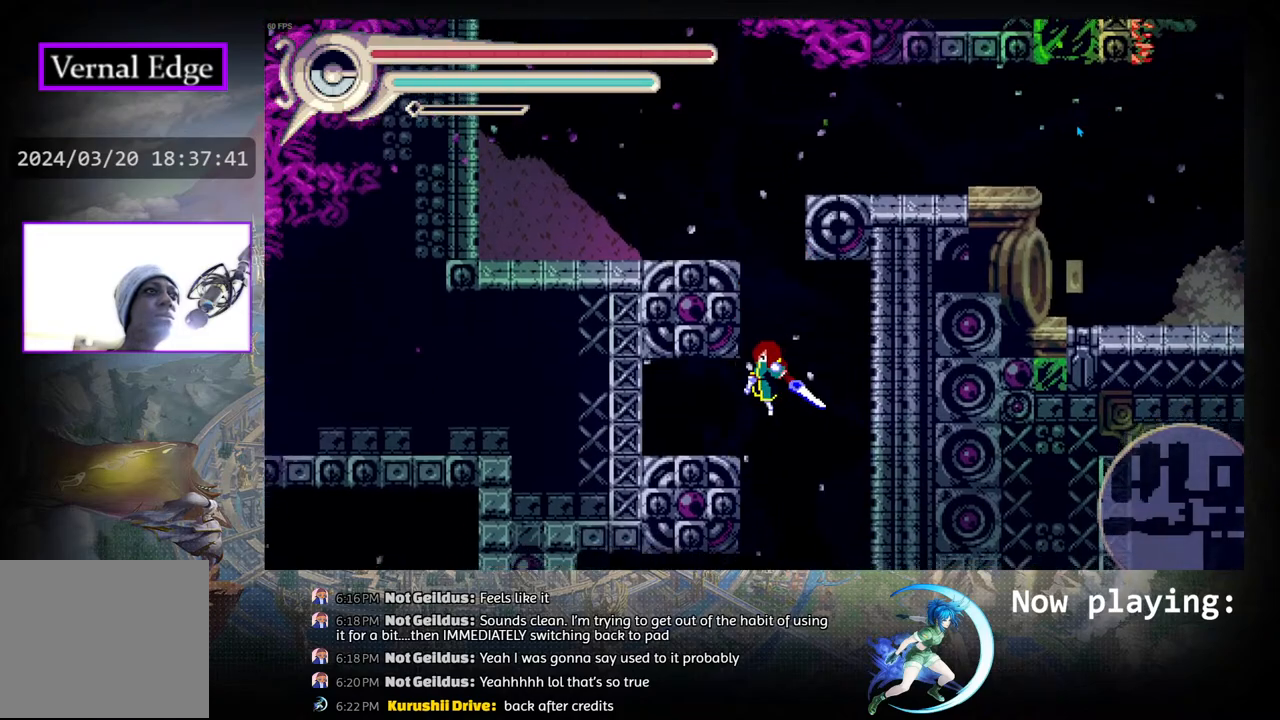
{"buttons": ["DPAD_LEFT"], "left_stick": "center", "right_stick": "center", "events": [[100, "DPAD_LEFT", "up"], [200, "DPAD_LEFT", "down"], [283, "CIRCLE", "up"]]}
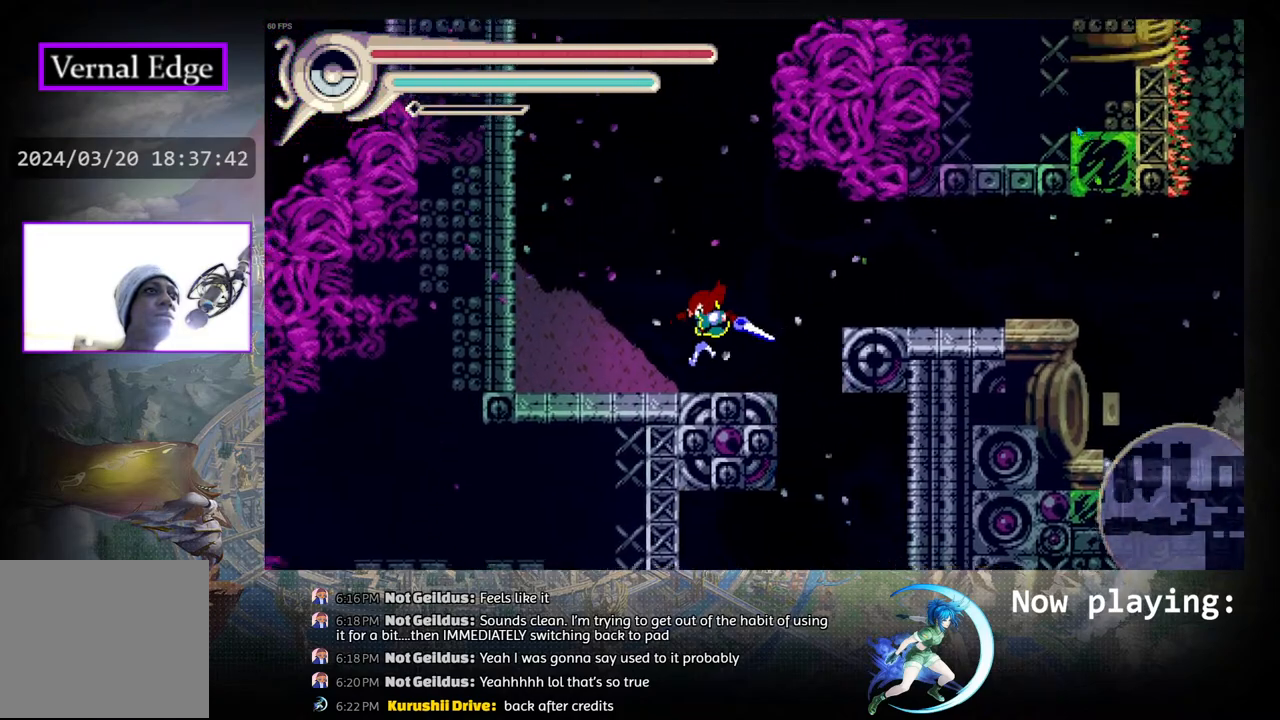
{"buttons": ["R1", "DPAD_LEFT"], "left_stick": "center", "right_stick": "center", "events": [[17, "DPAD_LEFT", "up"], [133, "CIRCLE", "down"], [133, "DPAD_LEFT", "down"], [400, "R1", "down"], [450, "CIRCLE", "up"]]}
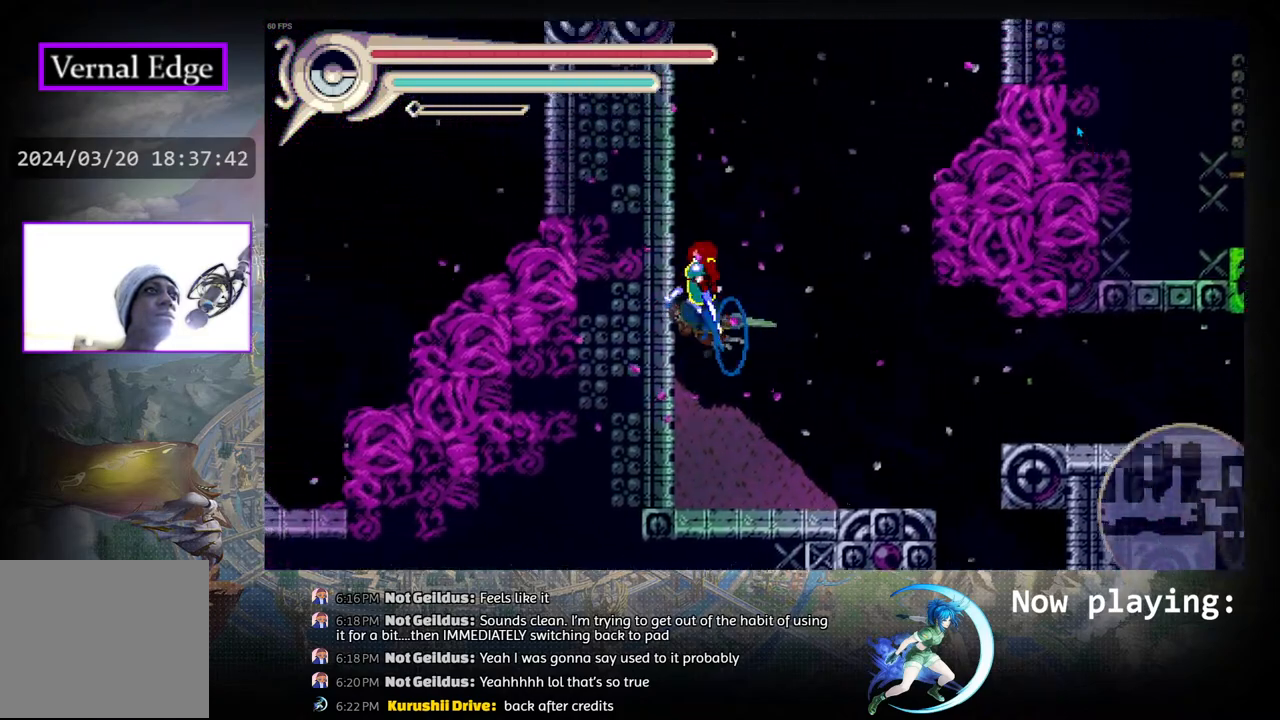
{"buttons": ["R1", "DPAD_LEFT"], "left_stick": "center", "right_stick": "center", "events": []}
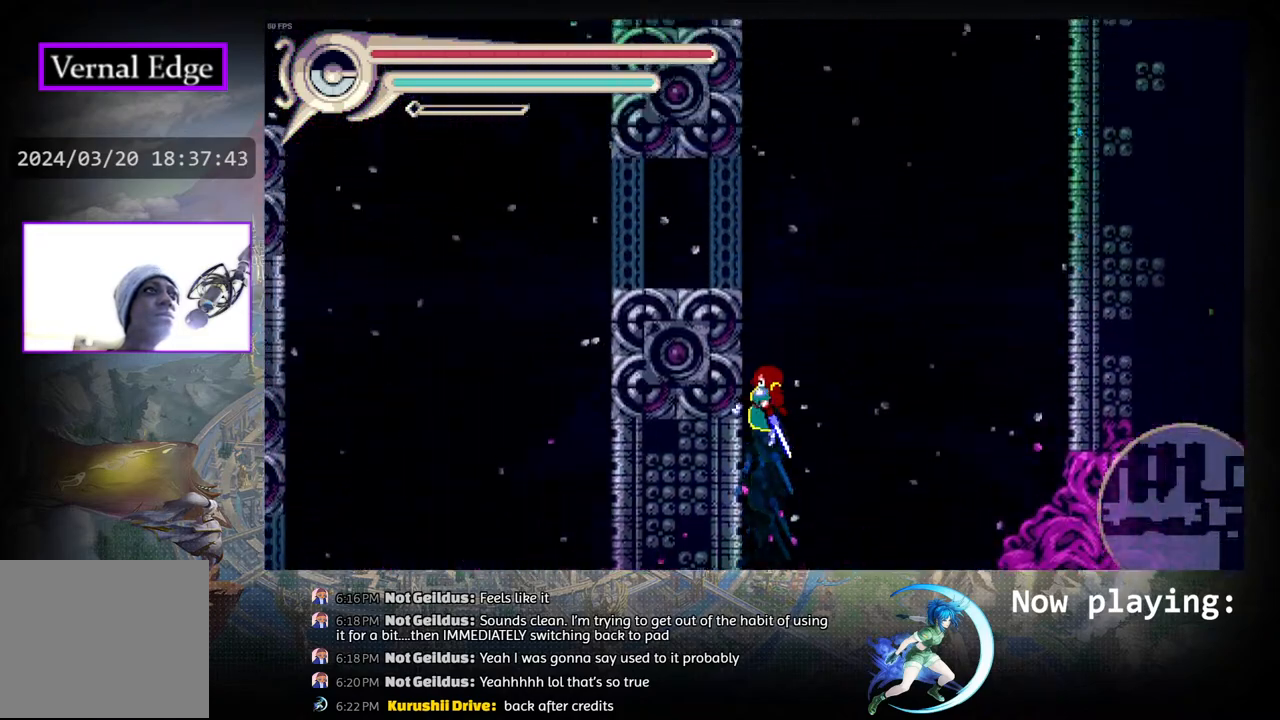
{"buttons": [], "left_stick": "center", "right_stick": "center", "events": [[267, "R1", "up"], [417, "DPAD_LEFT", "up"]]}
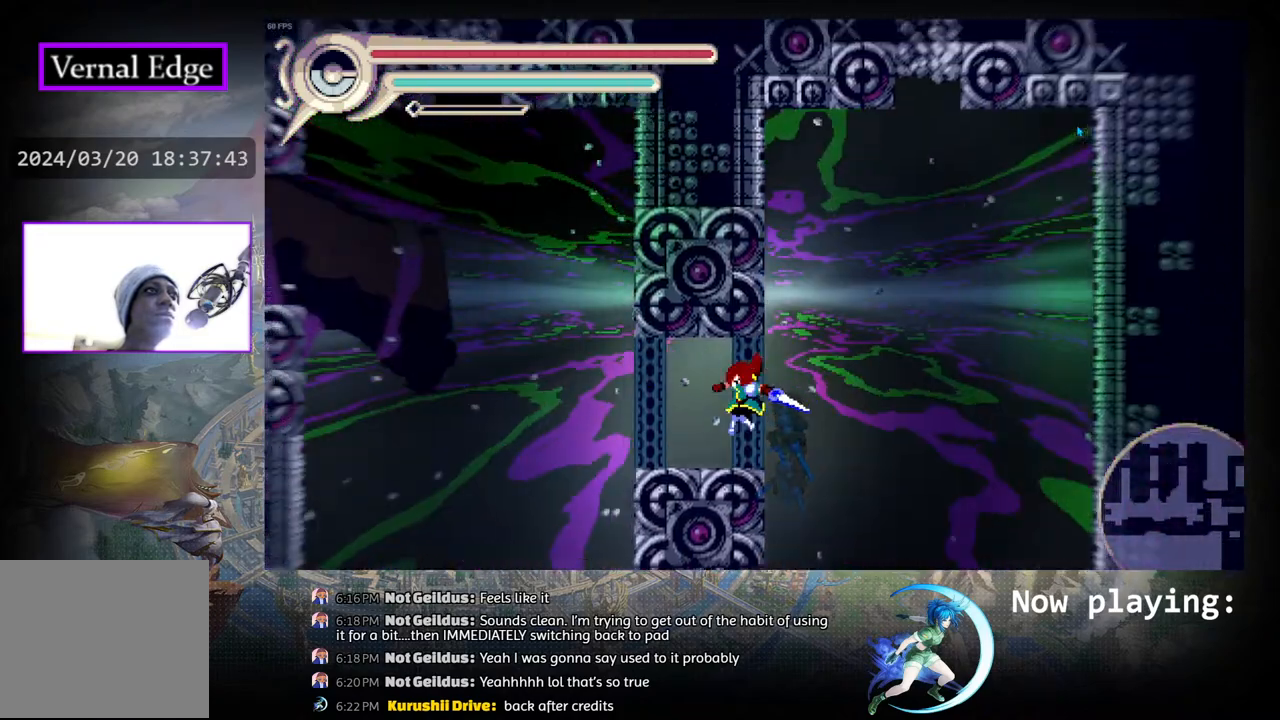
{"buttons": ["SELECT"], "left_stick": "center", "right_stick": "center", "events": [[367, "SELECT", "down"]]}
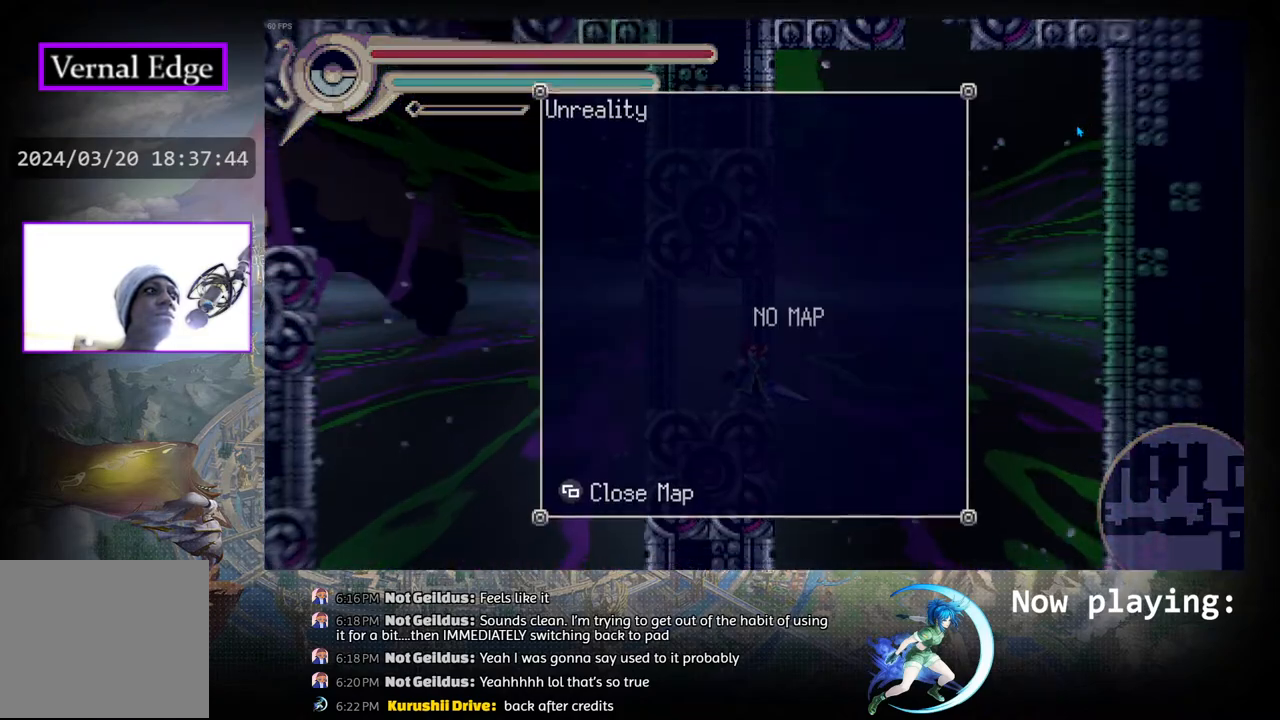
{"buttons": [], "left_stick": "center", "right_stick": "center", "events": [[33, "SELECT", "up"], [317, "SELECT", "down"], [383, "SELECT", "up"]]}